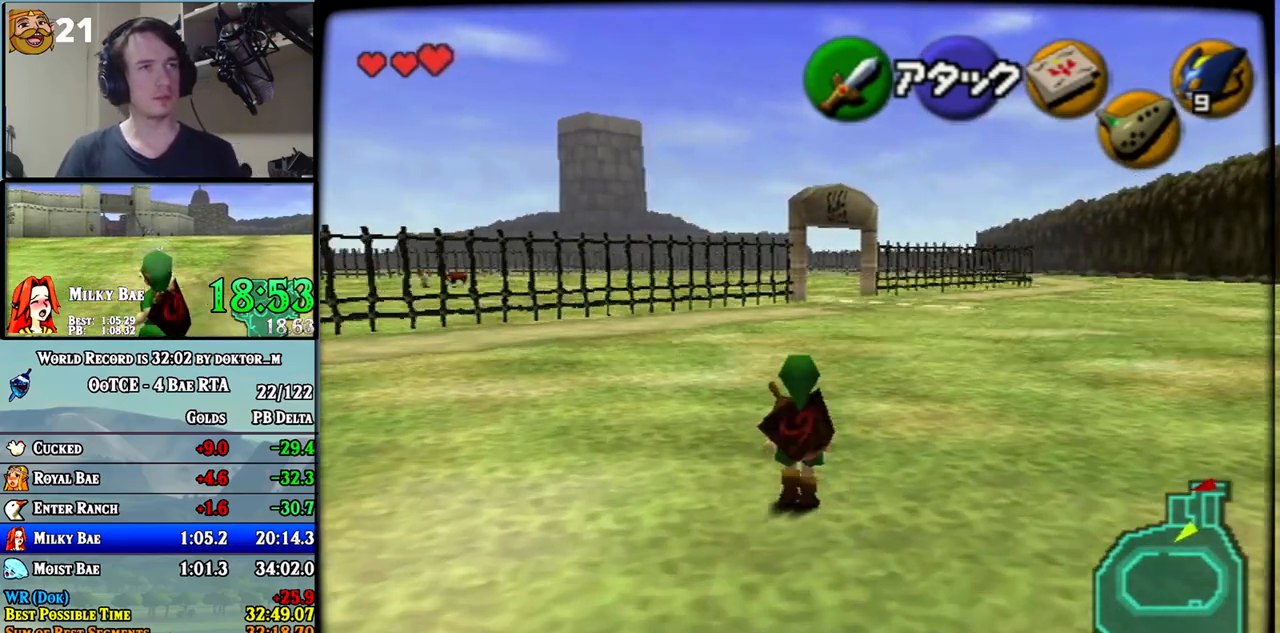
Gameplay with a controller (Nintendo layout); each line is a JSON object with the inputs held at the frame after it. "events" lists button and stick changes between this image and that frame as [ms after this image, input, new state], when the widget could be followed in between. Not read: L3 R3.
{"buttons": ["A"], "left_stick": "up", "right_stick": "center", "events": []}
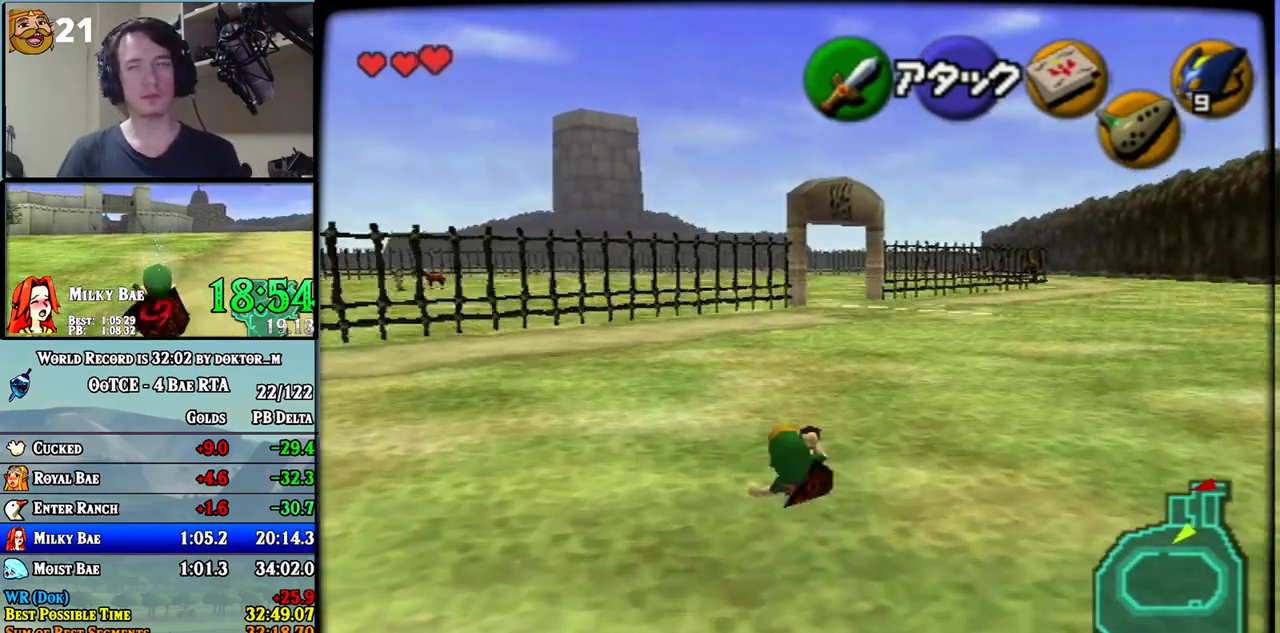
{"buttons": ["A"], "left_stick": "up", "right_stick": "center", "events": [[33, "A", "up"], [217, "A", "down"]]}
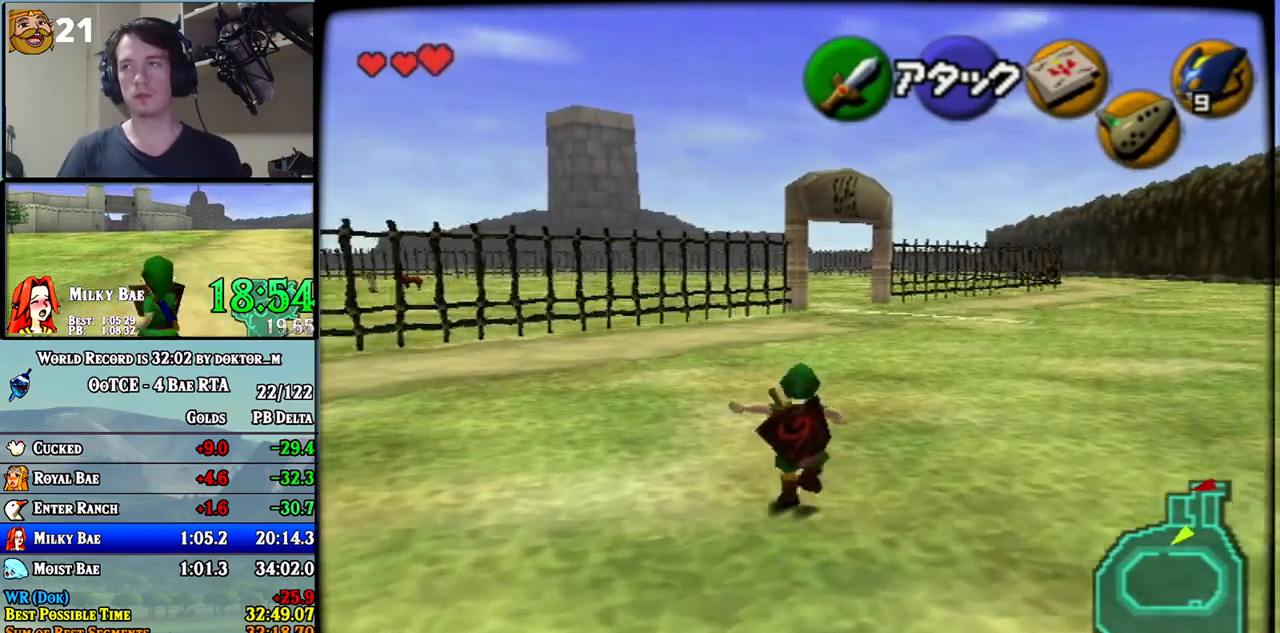
{"buttons": [], "left_stick": "up", "right_stick": "center", "events": [[350, "A", "up"]]}
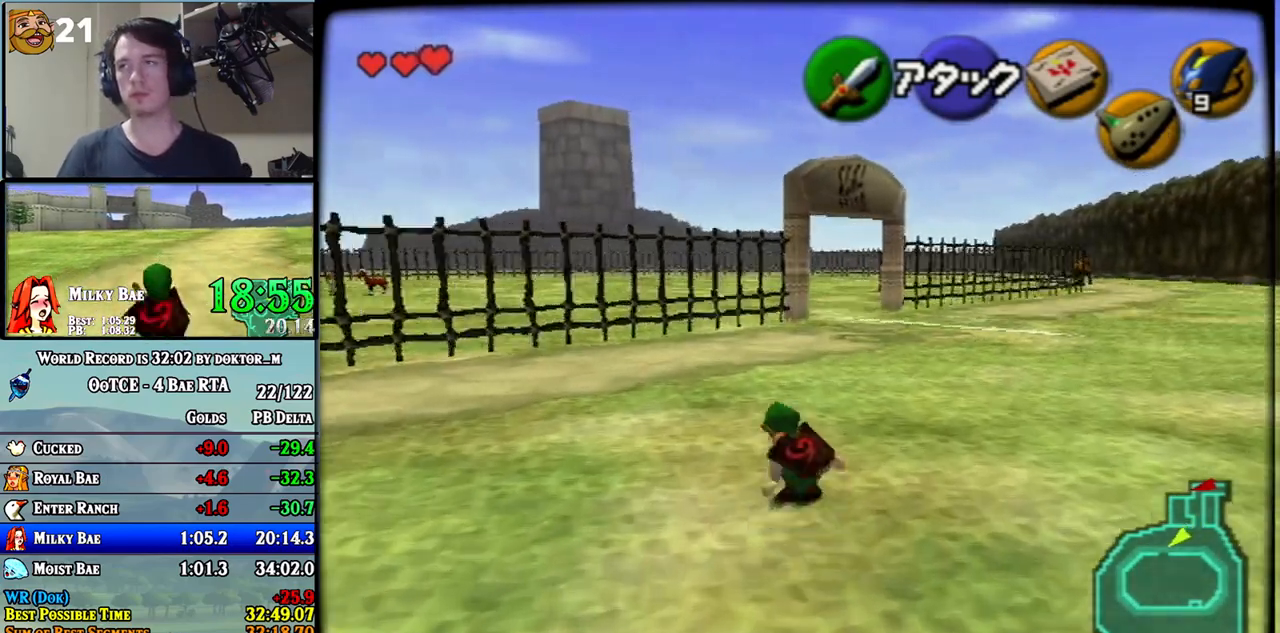
{"buttons": ["A"], "left_stick": "up", "right_stick": "center", "events": [[33, "A", "down"]]}
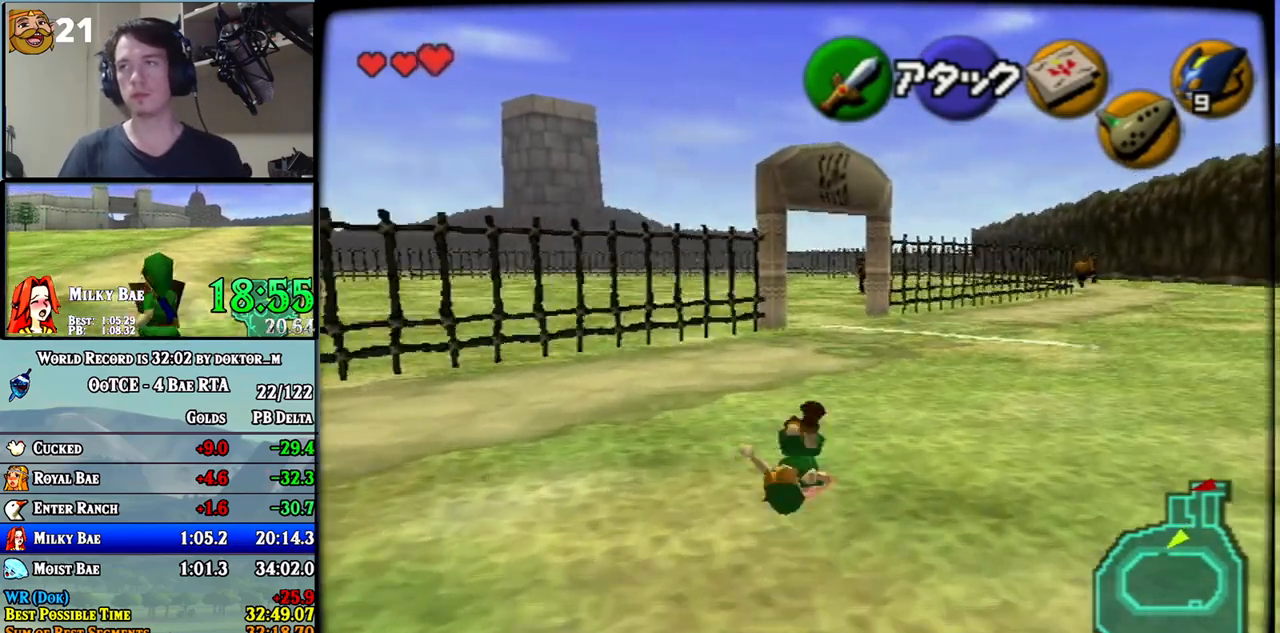
{"buttons": ["A"], "left_stick": "up", "right_stick": "center", "events": [[133, "A", "up"], [317, "A", "down"]]}
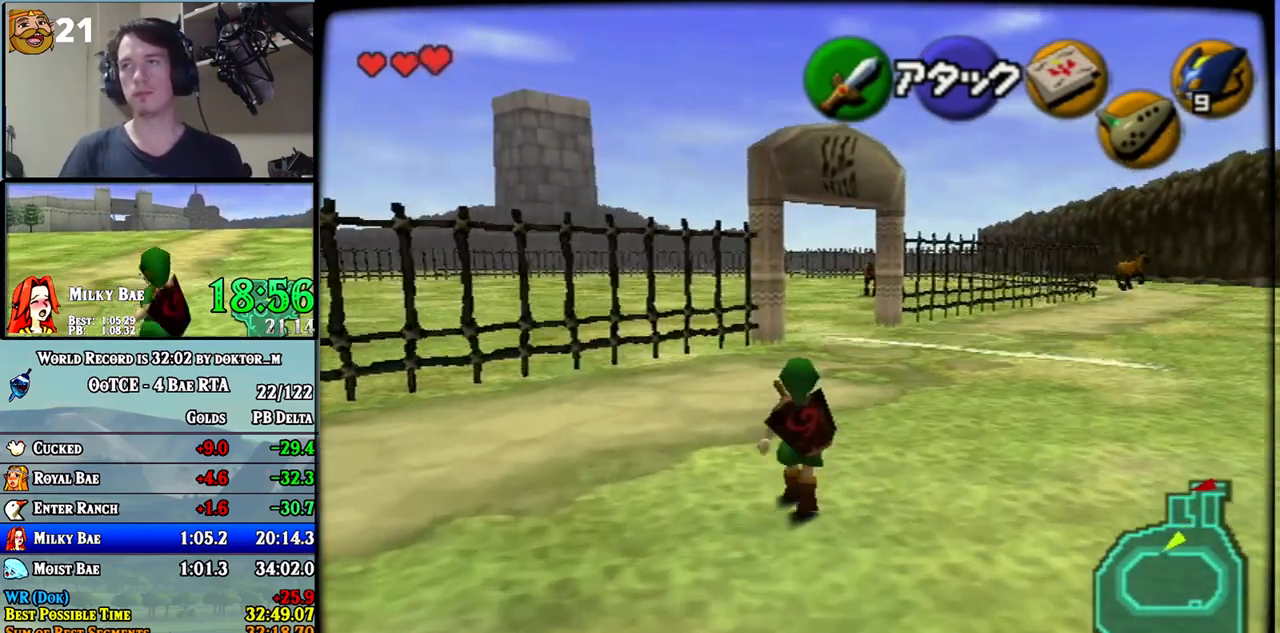
{"buttons": [], "left_stick": "up", "right_stick": "center", "events": [[500, "A", "up"]]}
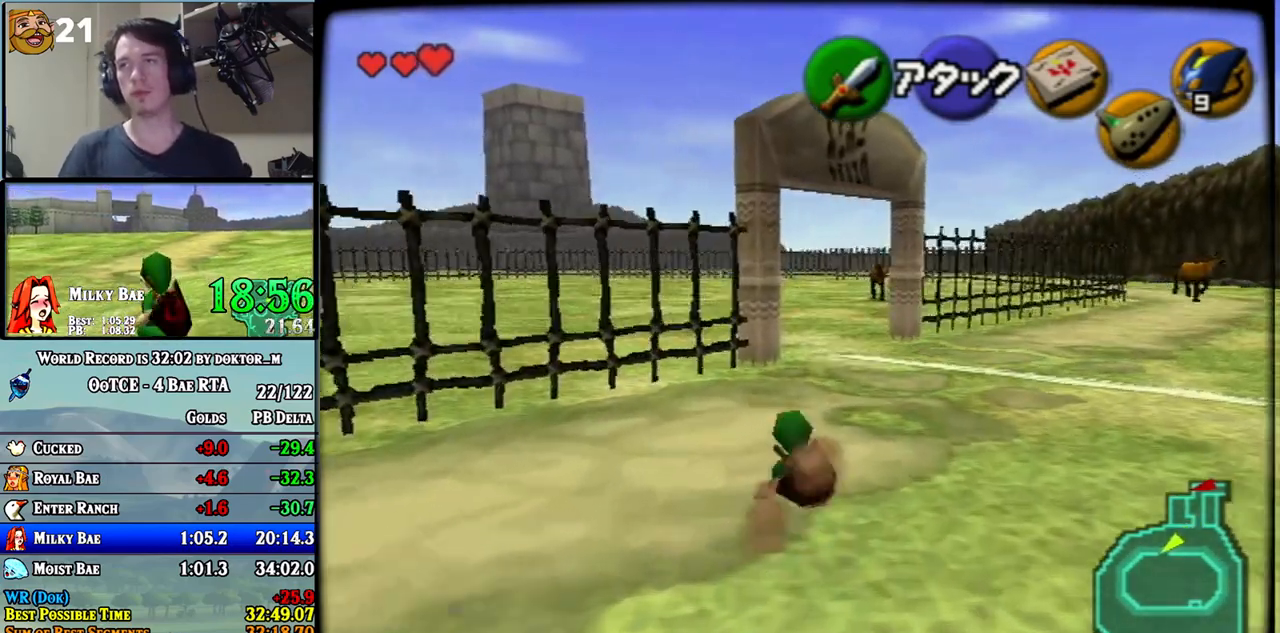
{"buttons": ["A"], "left_stick": "up", "right_stick": "center", "events": [[217, "A", "down"]]}
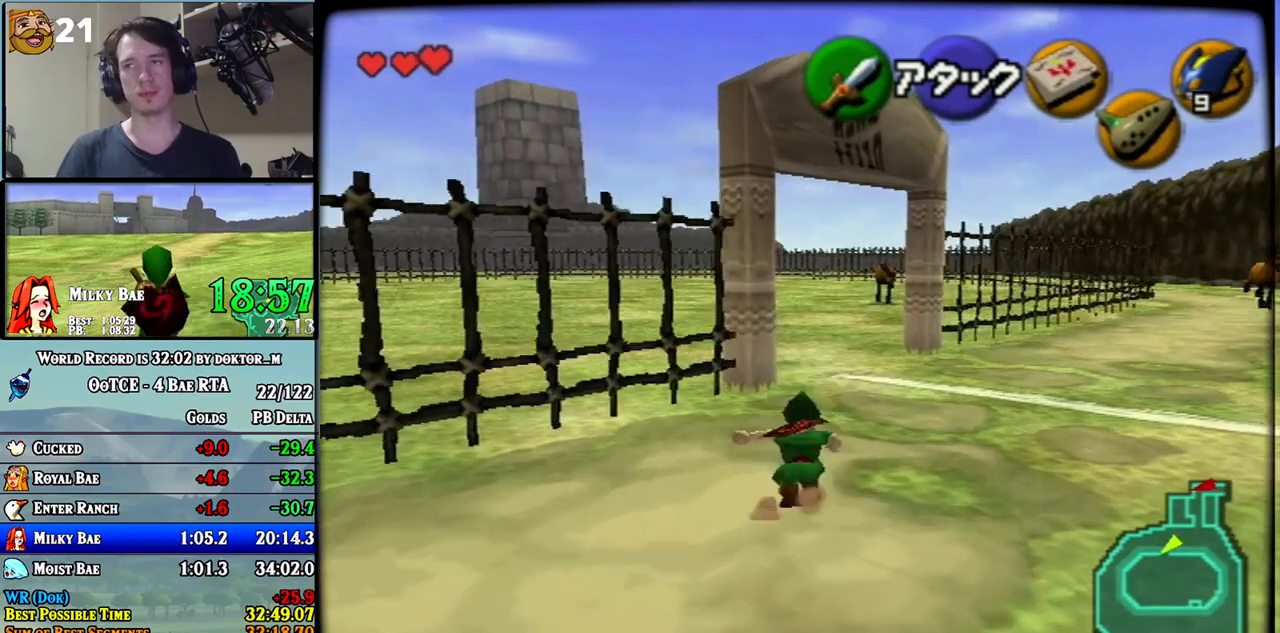
{"buttons": ["A"], "left_stick": "up", "right_stick": "center", "events": []}
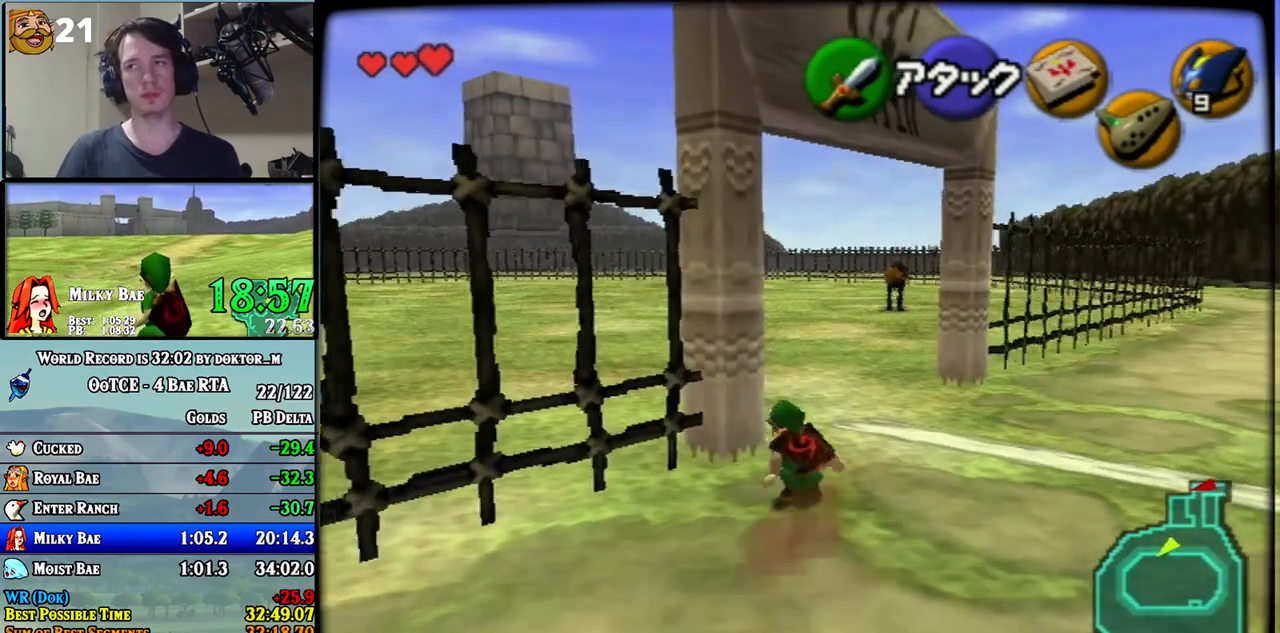
{"buttons": [], "left_stick": "up-left", "right_stick": "center", "events": [[67, "A", "up"], [317, "left_stick", "up-left"]]}
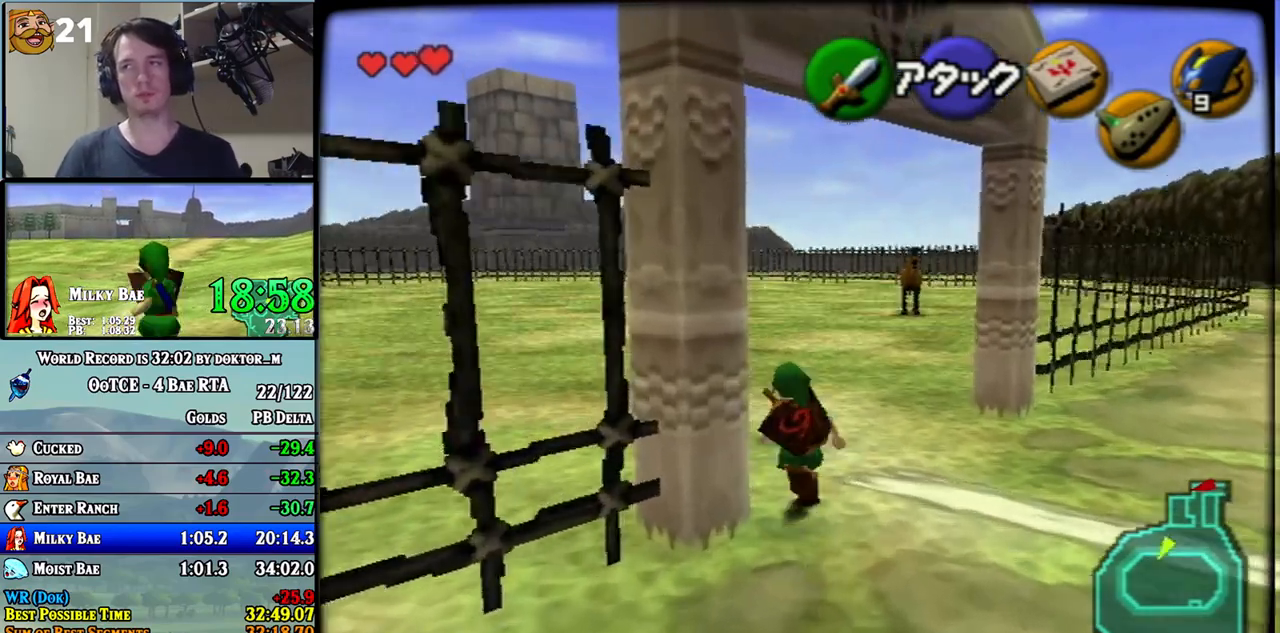
{"buttons": [], "left_stick": "up", "right_stick": "center", "events": [[217, "A", "down"], [400, "A", "up"], [400, "L1", "down"], [433, "left_stick", "up"], [500, "L1", "up"]]}
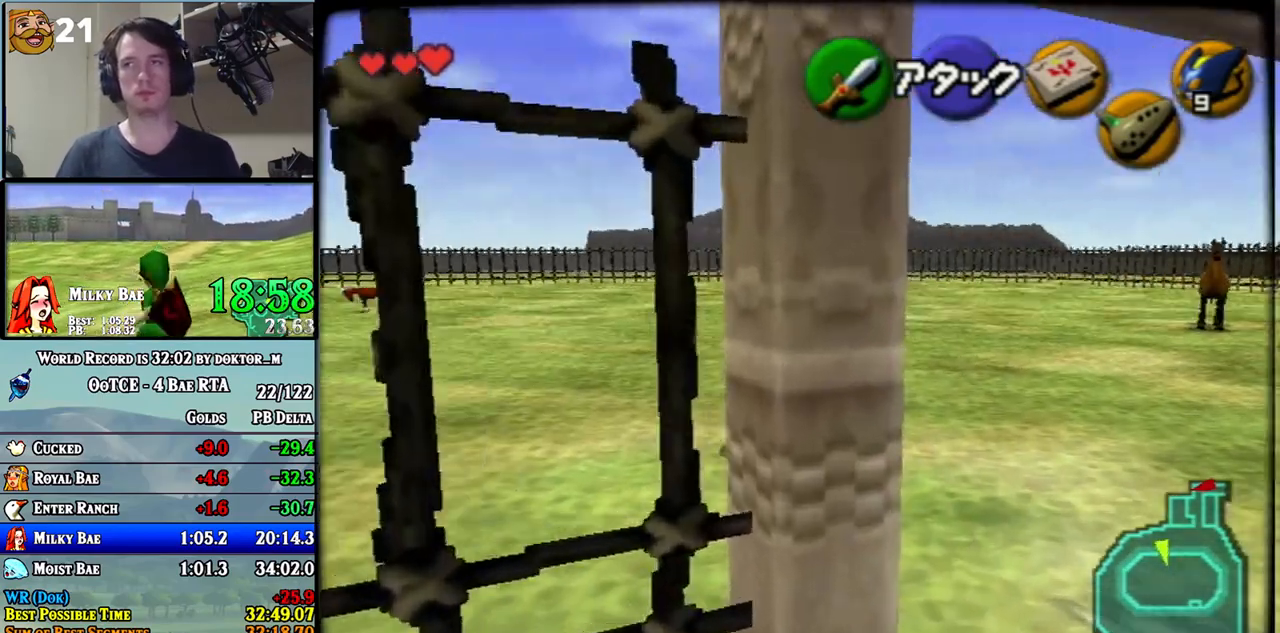
{"buttons": [], "left_stick": "up", "right_stick": "center", "events": []}
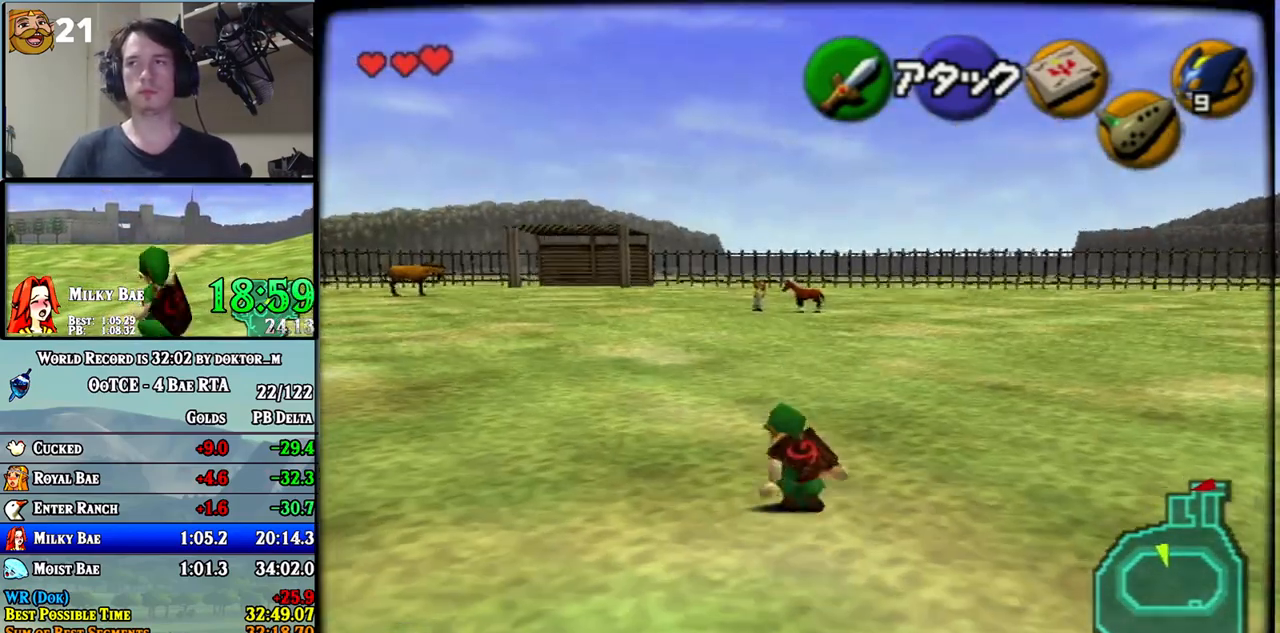
{"buttons": ["A"], "left_stick": "up", "right_stick": "center", "events": [[33, "A", "down"]]}
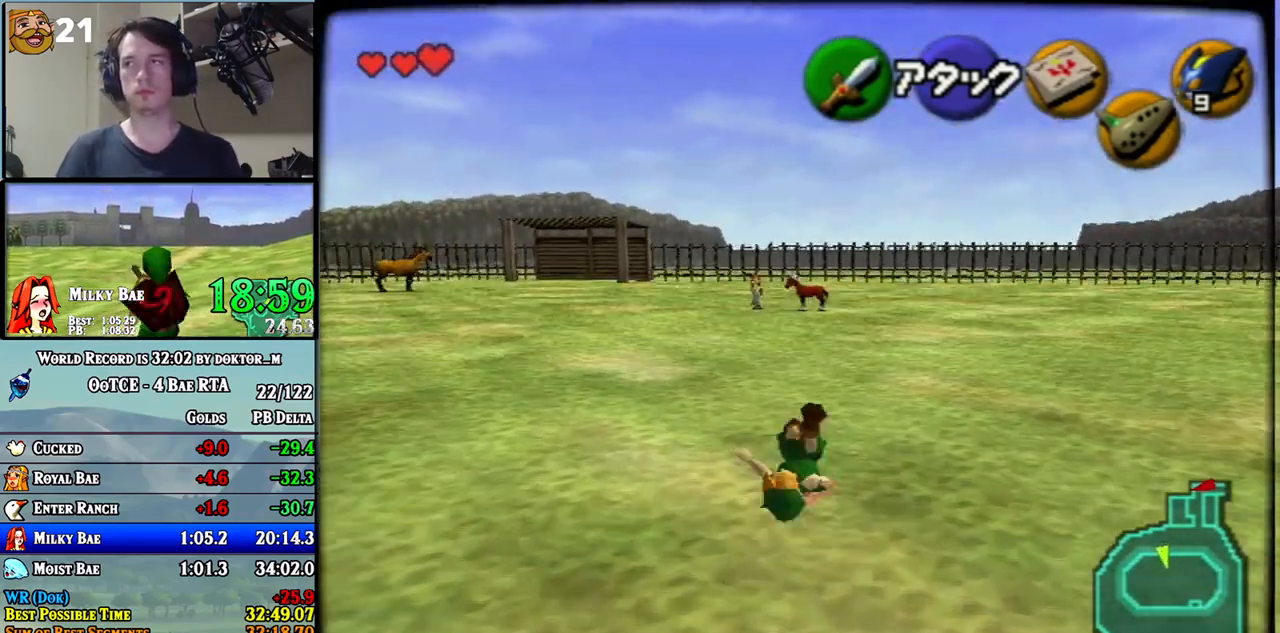
{"buttons": ["A"], "left_stick": "up", "right_stick": "center", "events": [[100, "A", "up"], [350, "A", "down"]]}
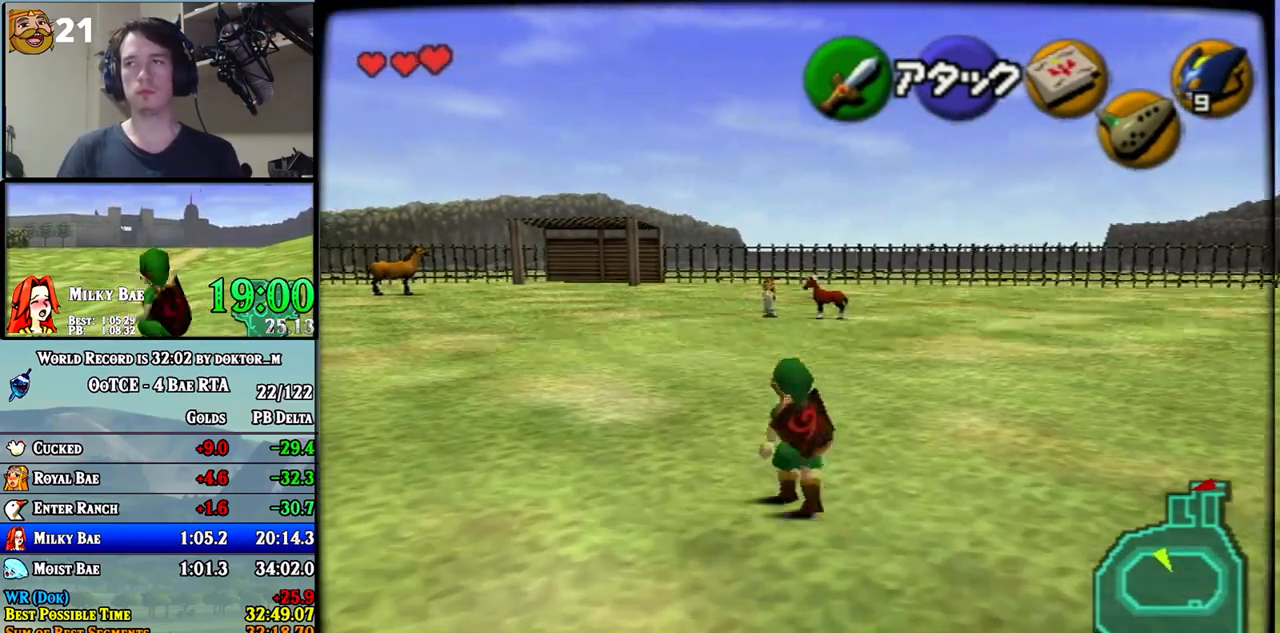
{"buttons": [], "left_stick": "up-right", "right_stick": "center", "events": [[383, "A", "up"], [417, "left_stick", "up-right"]]}
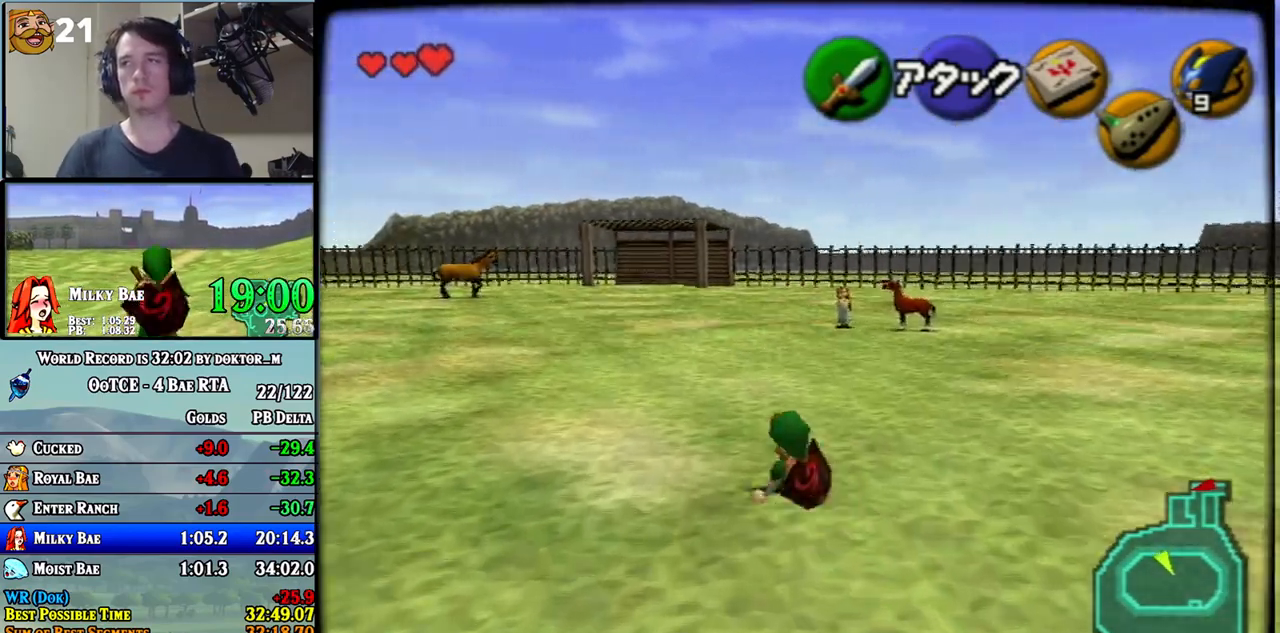
{"buttons": ["A"], "left_stick": "up", "right_stick": "center", "events": [[67, "left_stick", "up"], [150, "A", "down"]]}
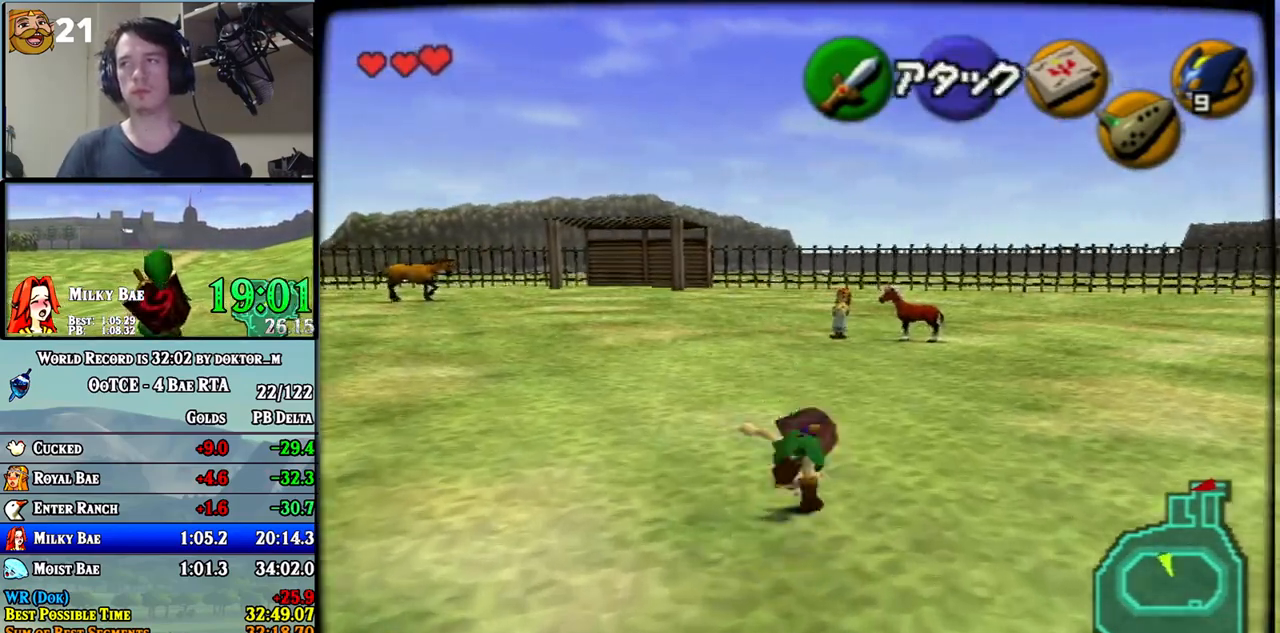
{"buttons": ["A"], "left_stick": "up", "right_stick": "center", "events": [[217, "left_stick", "up-right"], [250, "A", "up"], [350, "left_stick", "up"], [433, "A", "down"]]}
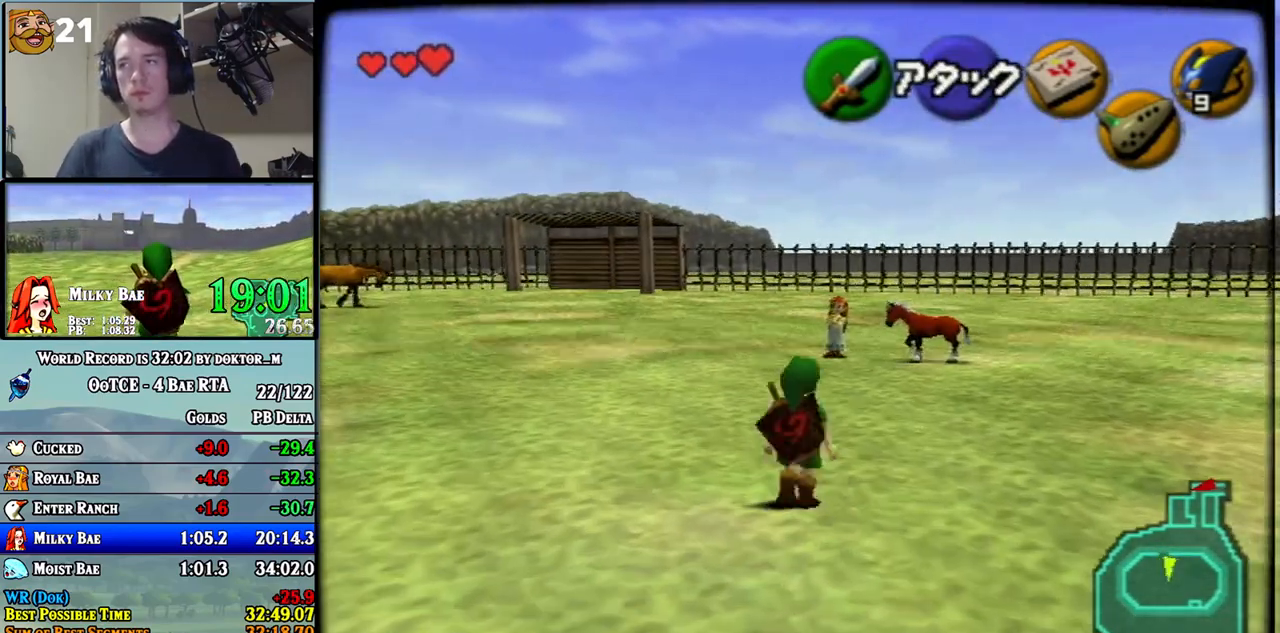
{"buttons": [], "left_stick": "up", "right_stick": "center", "events": [[500, "A", "up"]]}
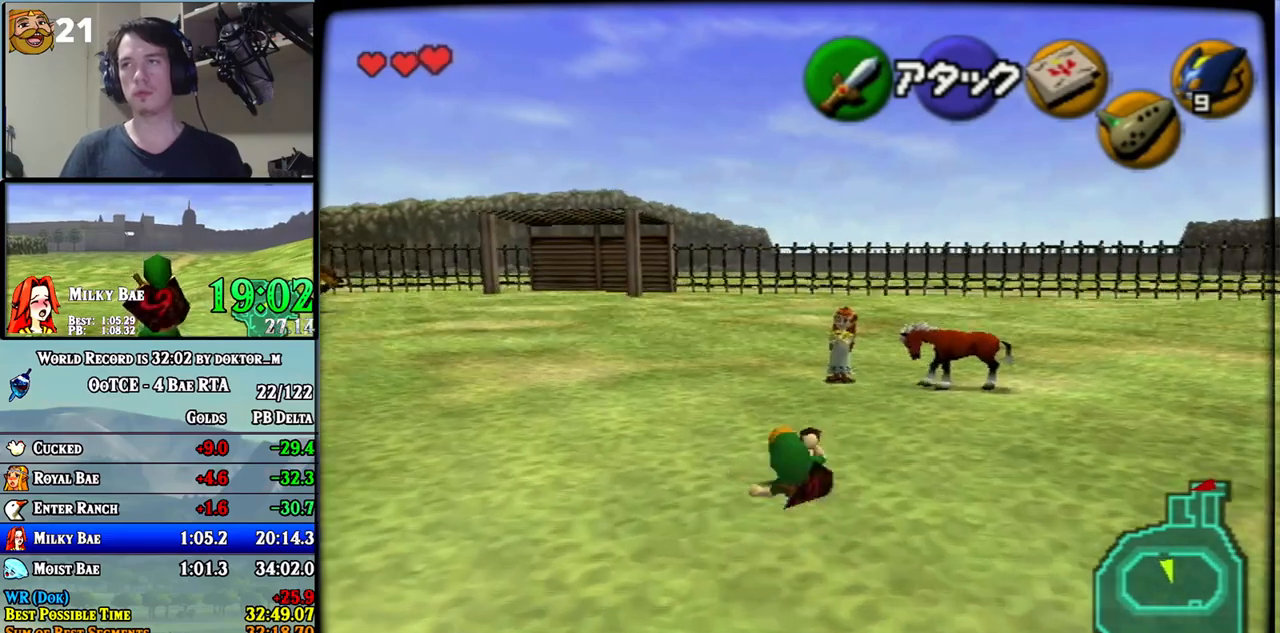
{"buttons": [], "left_stick": "up", "right_stick": "center", "events": [[167, "A", "down"], [467, "A", "up"]]}
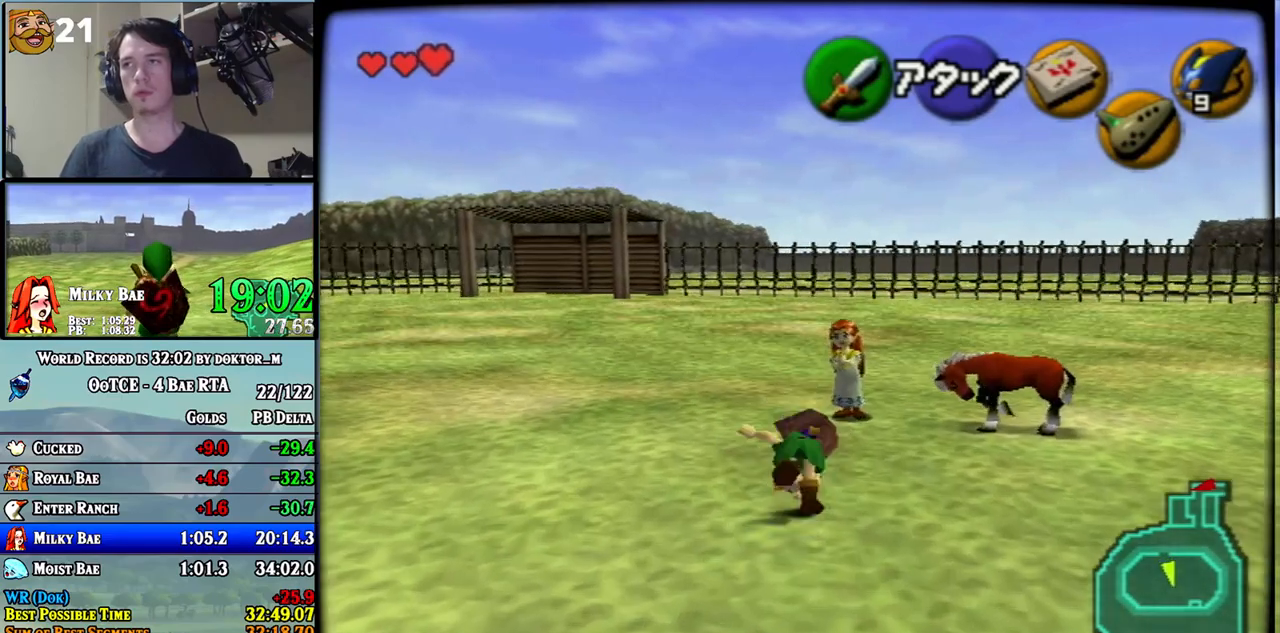
{"buttons": ["L1"], "left_stick": "up", "right_stick": "center", "events": [[133, "L1", "down"], [217, "A", "down"], [317, "A", "up"], [400, "A", "down"], [467, "A", "up"]]}
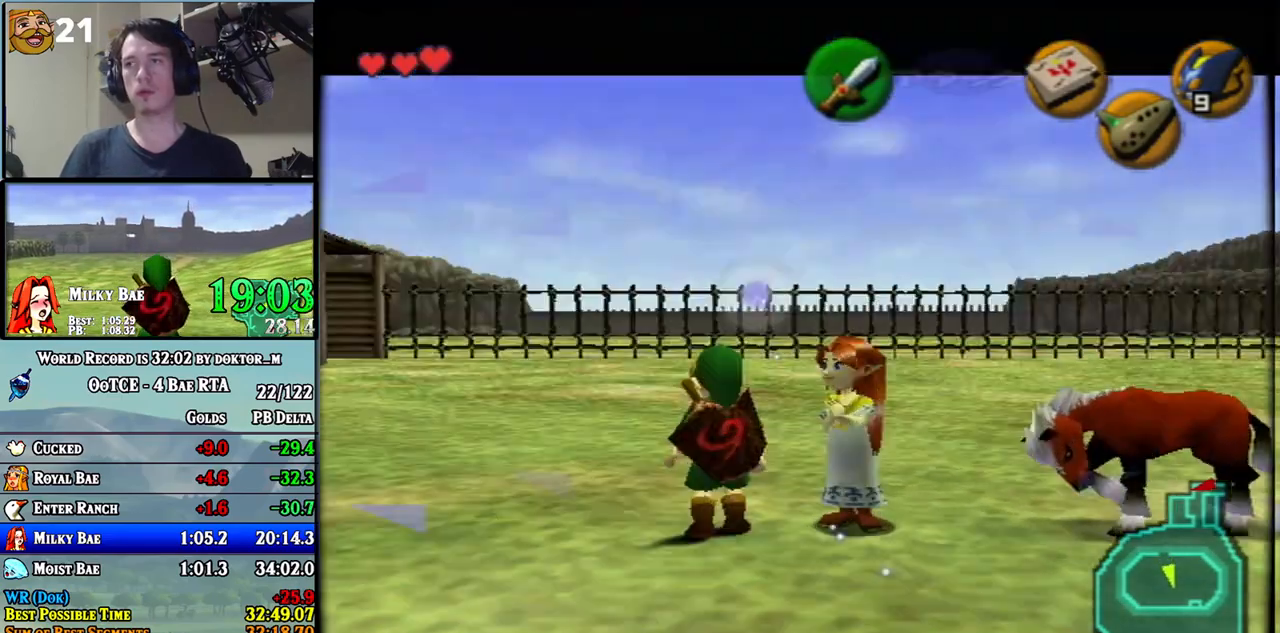
{"buttons": ["L1"], "left_stick": "center", "right_stick": "center", "events": [[183, "L1", "up"], [183, "left_stick", "center"], [417, "A", "down"], [433, "L1", "down"], [467, "A", "up"]]}
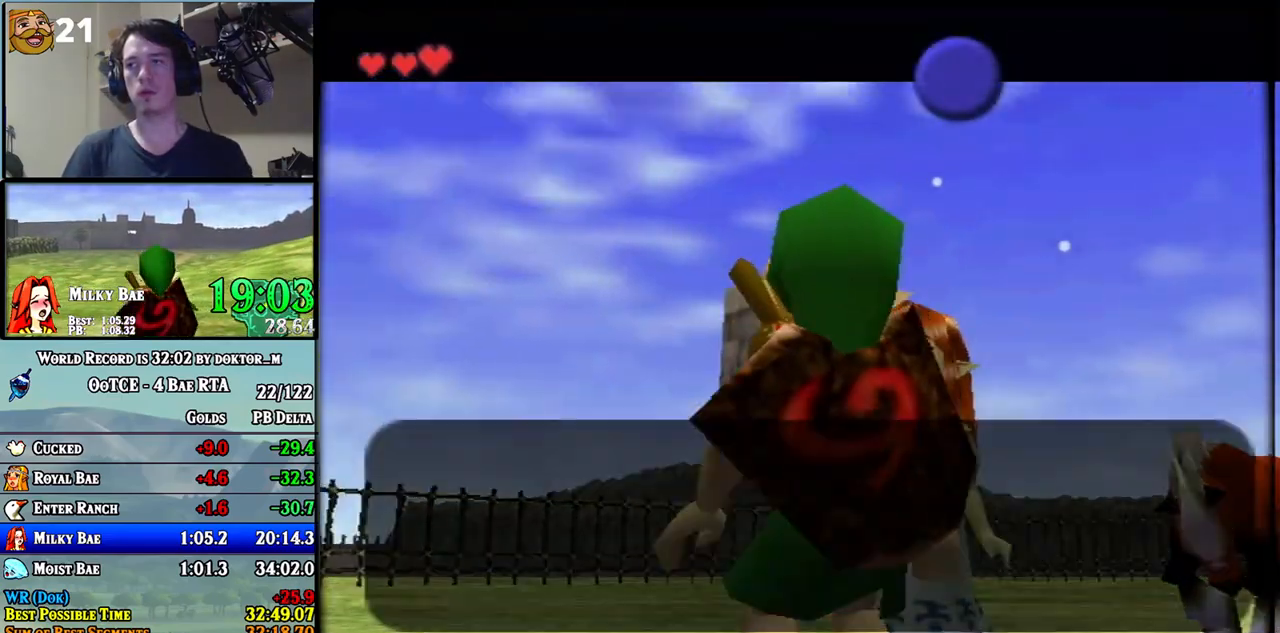
{"buttons": ["L1"], "left_stick": "center", "right_stick": "center", "events": [[33, "A", "down"], [100, "A", "up"], [150, "A", "down"], [183, "A", "up"], [250, "B", "down"], [283, "A", "down"], [317, "A", "up"], [383, "B", "up"], [400, "A", "down"], [400, "B", "down"], [433, "A", "up"], [500, "B", "up"]]}
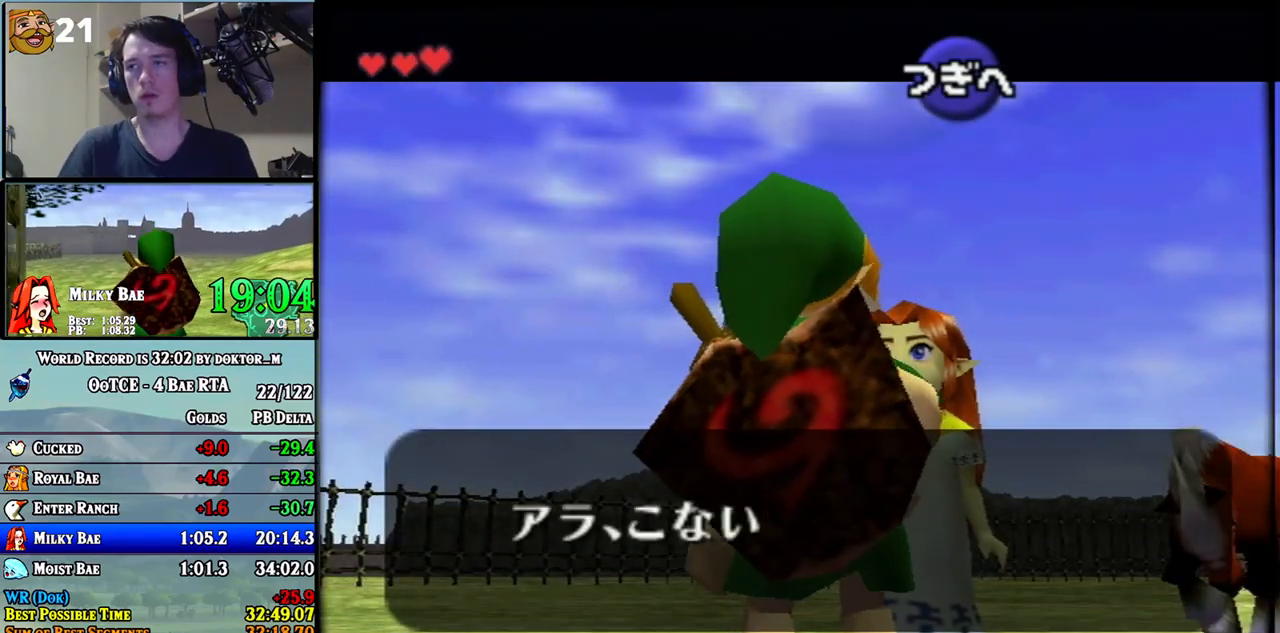
{"buttons": ["B", "L1"], "left_stick": "center", "right_stick": "center", "events": [[67, "B", "down"], [133, "A", "down"], [133, "B", "up"], [183, "A", "up"], [183, "B", "down"], [250, "A", "down"], [250, "B", "up"], [317, "A", "up"], [317, "B", "down"], [383, "A", "down"], [383, "B", "up"], [400, "A", "up"], [433, "B", "down"]]}
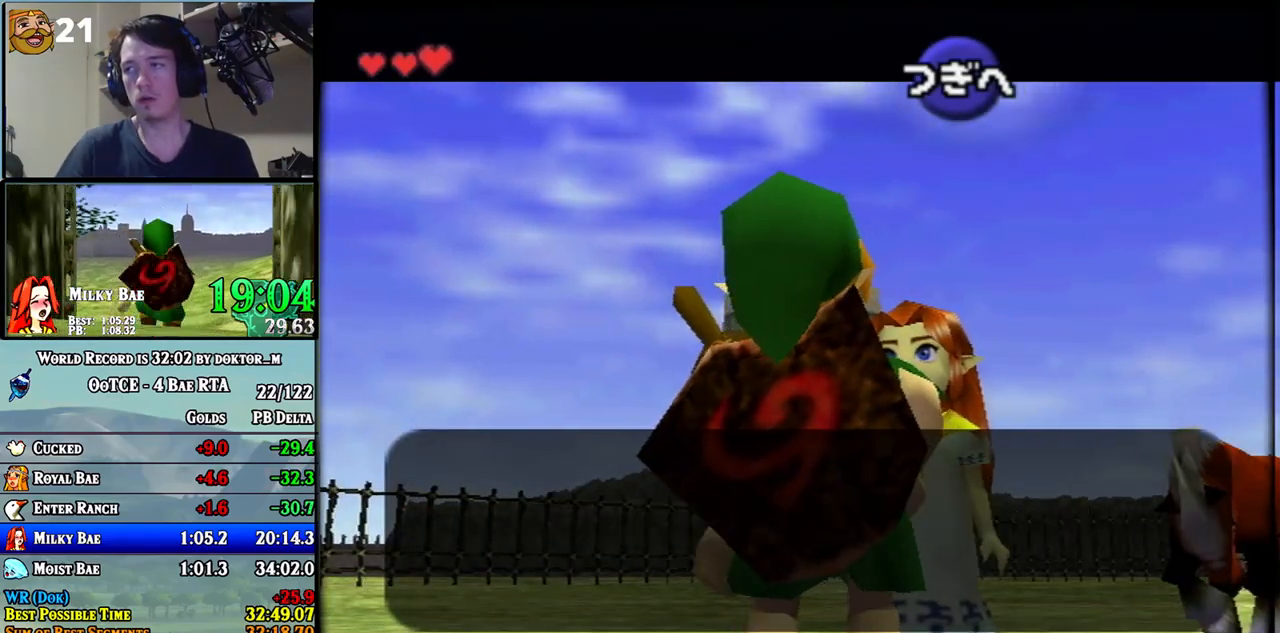
{"buttons": ["L1"], "left_stick": "center", "right_stick": "center", "events": [[33, "A", "down"], [33, "B", "up"], [67, "A", "up"], [100, "B", "down"], [150, "A", "down"], [150, "B", "up"], [200, "A", "up"], [250, "B", "down"], [283, "A", "down"], [317, "A", "up"], [317, "B", "up"], [383, "B", "down"], [400, "A", "down"], [467, "A", "up"], [467, "B", "up"]]}
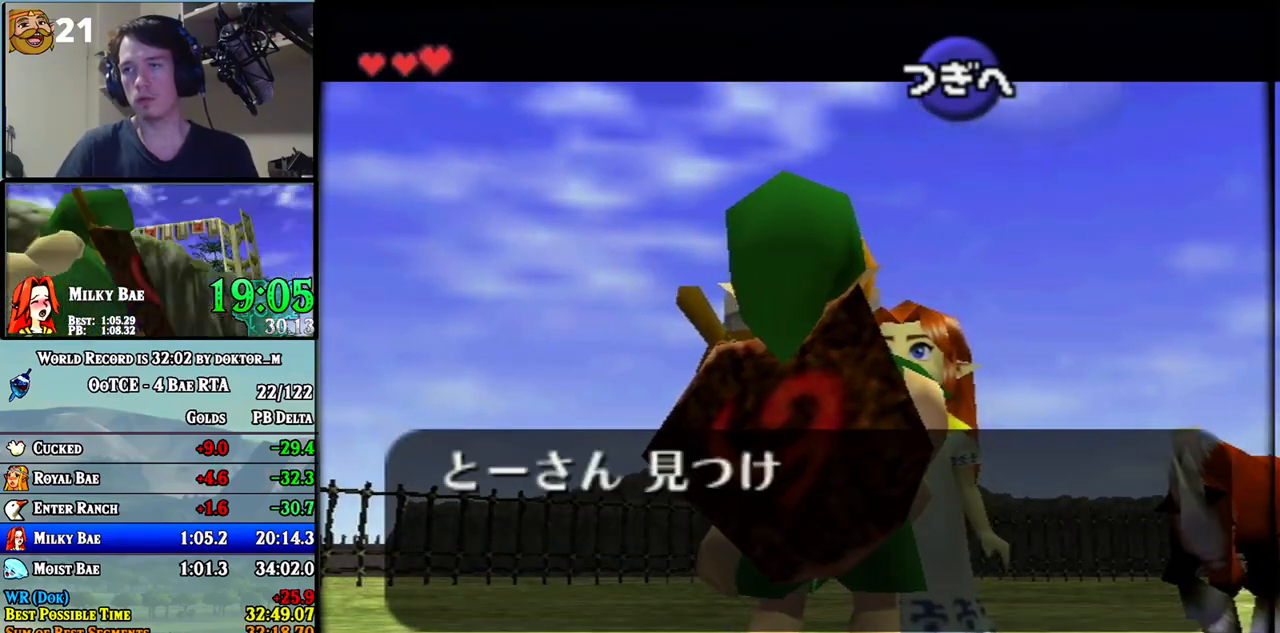
{"buttons": ["B", "L1"], "left_stick": "center", "right_stick": "center", "events": [[33, "B", "down"], [67, "A", "down"], [100, "A", "up"], [100, "B", "up"], [183, "A", "down"], [183, "B", "down"], [250, "B", "up"], [283, "A", "up"], [333, "B", "down"], [367, "A", "down"], [400, "B", "up"], [433, "A", "up"], [500, "B", "down"]]}
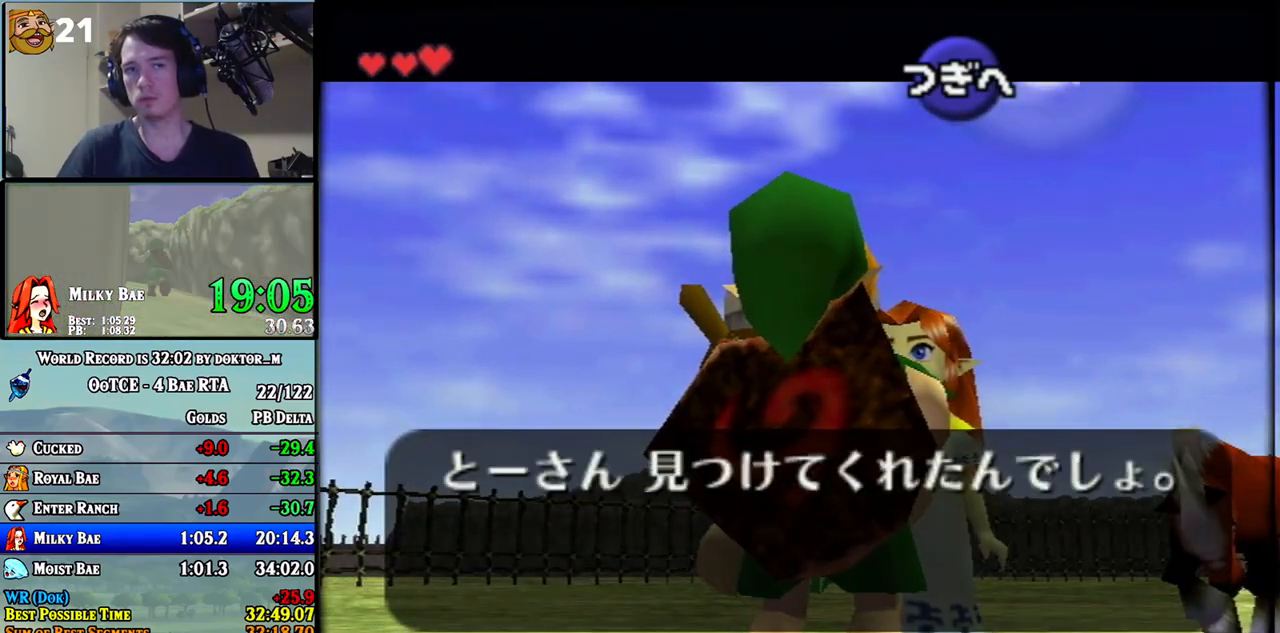
{"buttons": ["A", "B", "L1"], "left_stick": "center", "right_stick": "center", "events": [[33, "A", "down"], [67, "A", "up"], [67, "B", "up"], [133, "B", "down"], [167, "A", "down"], [217, "A", "up"], [217, "B", "up"], [283, "B", "down"], [317, "A", "down"], [350, "B", "up"], [367, "A", "up"], [467, "B", "down"], [500, "A", "down"]]}
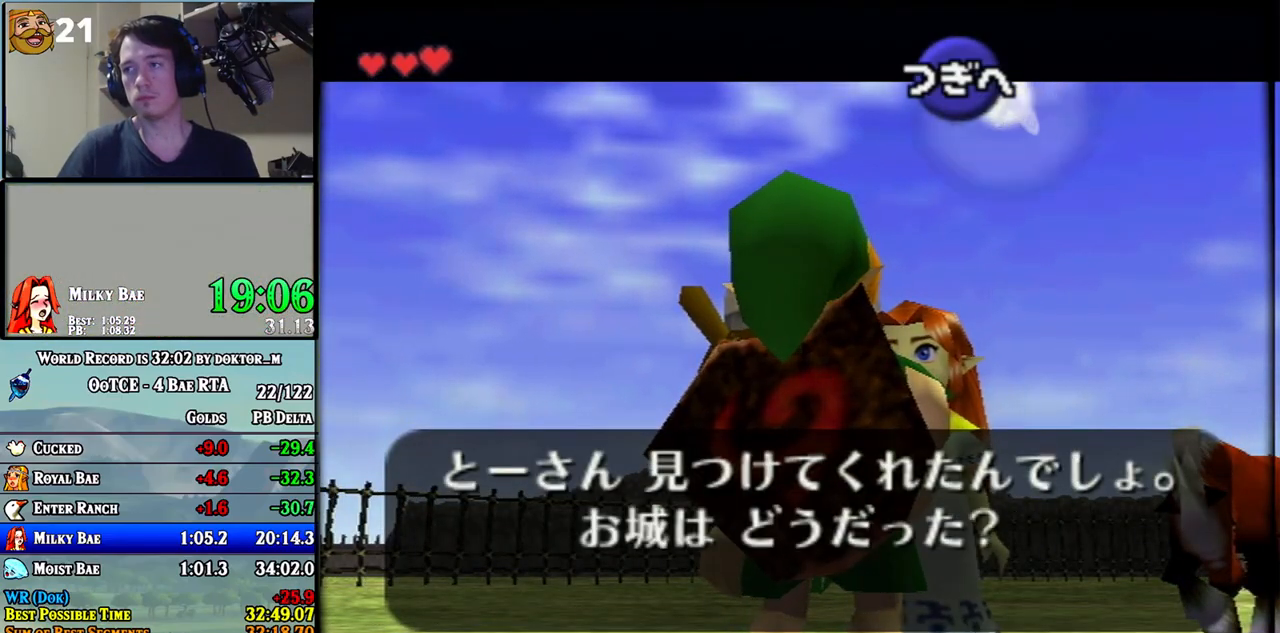
{"buttons": ["L1"], "left_stick": "center", "right_stick": "center", "events": [[33, "A", "up"], [33, "B", "up"], [100, "B", "down"], [150, "B", "up"], [217, "B", "down"], [283, "A", "down"], [317, "B", "up"], [350, "A", "up"], [383, "B", "down"], [433, "A", "down"], [467, "A", "up"], [467, "B", "up"]]}
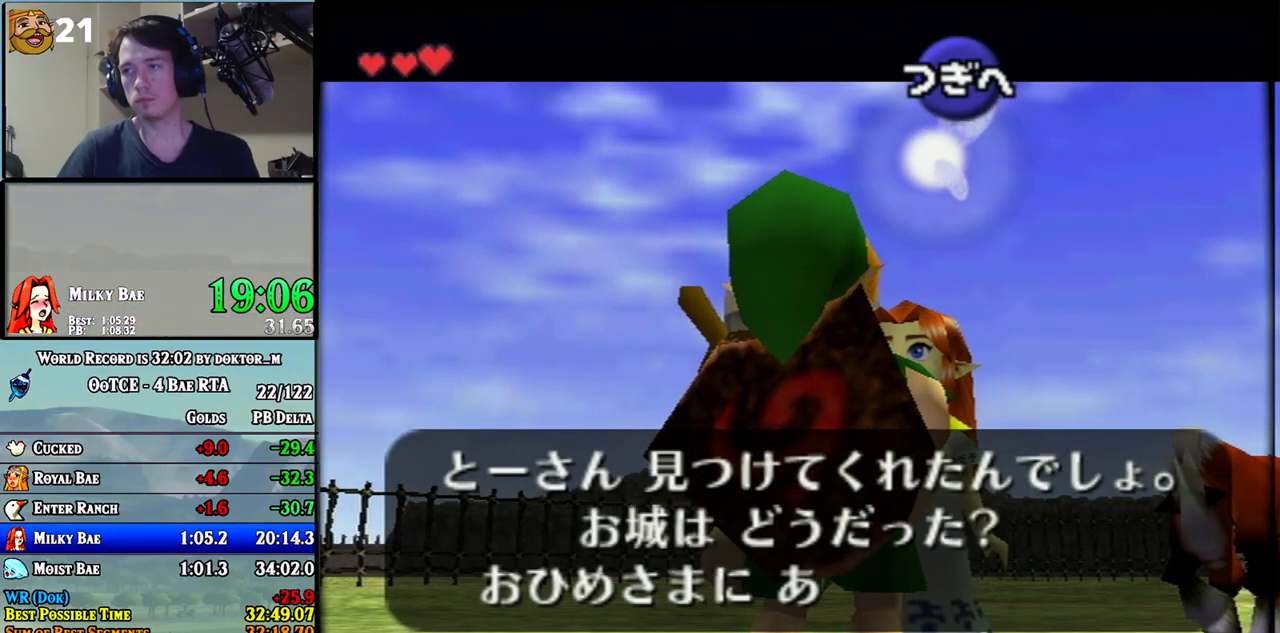
{"buttons": ["B", "L1"], "left_stick": "center", "right_stick": "center", "events": [[33, "B", "down"], [67, "A", "down"], [100, "B", "up"], [117, "A", "up"], [150, "B", "down"], [217, "A", "down"], [217, "B", "up"], [250, "A", "up"], [317, "B", "down"], [350, "A", "down"], [383, "A", "up"], [383, "B", "up"], [433, "B", "down"], [467, "A", "down"], [500, "A", "up"]]}